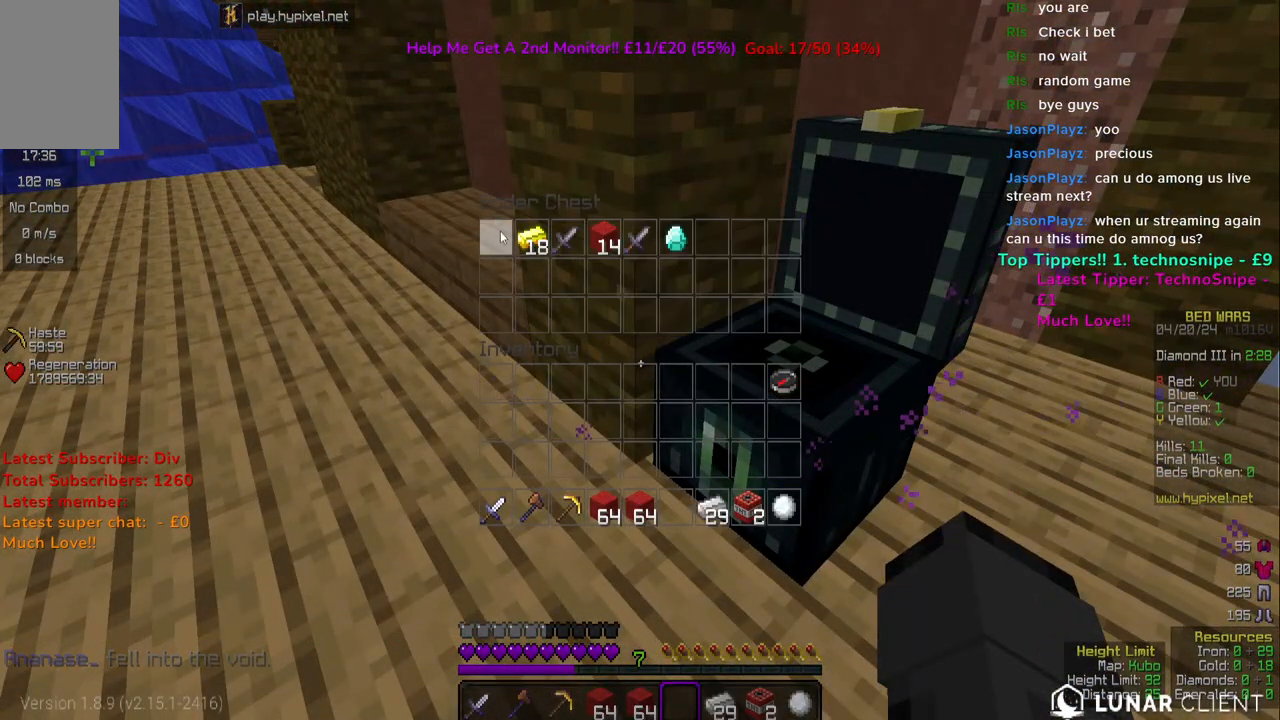
Gameplay with keyboard and mouse; each line is a JSON object with the keys and mouse buttons held at the frame after it. "events" lists presses ("down") and releases ("up") of "a", "d", "s", "space", "w", "mouse_left" and "mouse_right" between this image and that frame as [ms after this image, input, new state], when the widget could be followed in between. "mouse_left", "mouse_right" = the "left", "right" buttons of the "mouse" list. No other keys are recorded. Fast repeated clicks can show as one long hold. Mouse movement is not recorded.
{"keys": [], "mouse": [], "events": []}
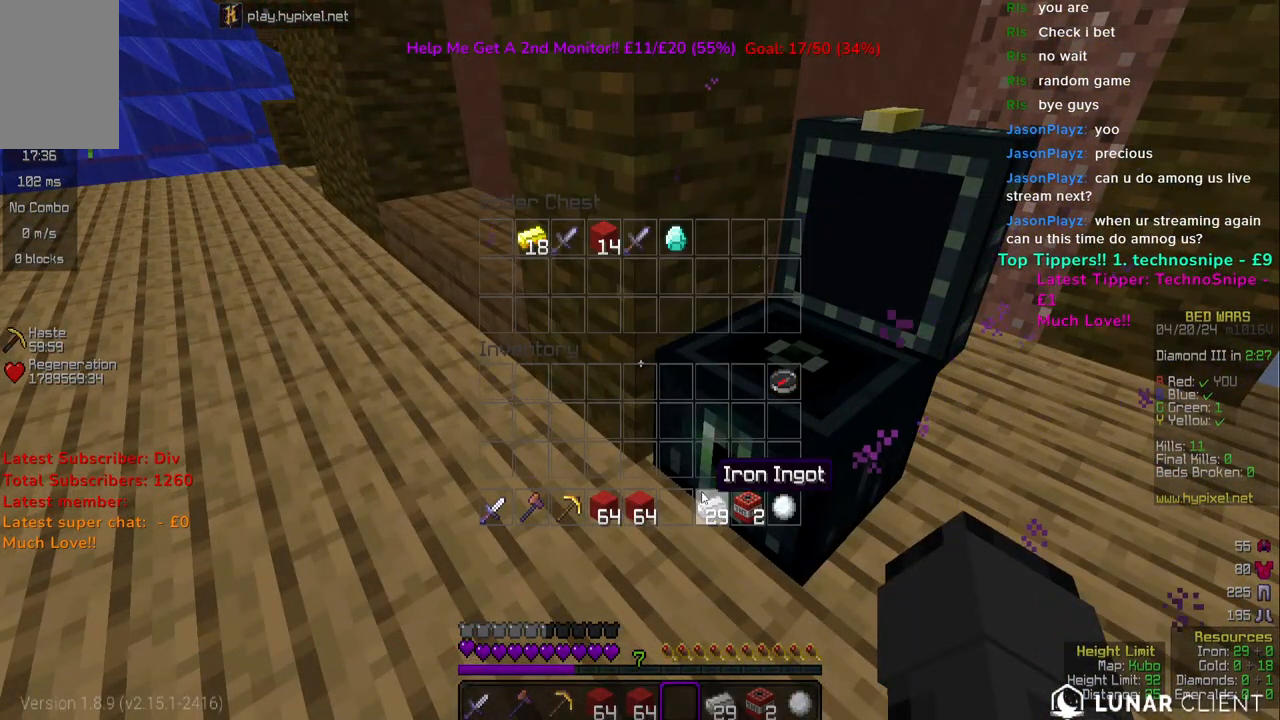
{"keys": [], "mouse": [], "events": []}
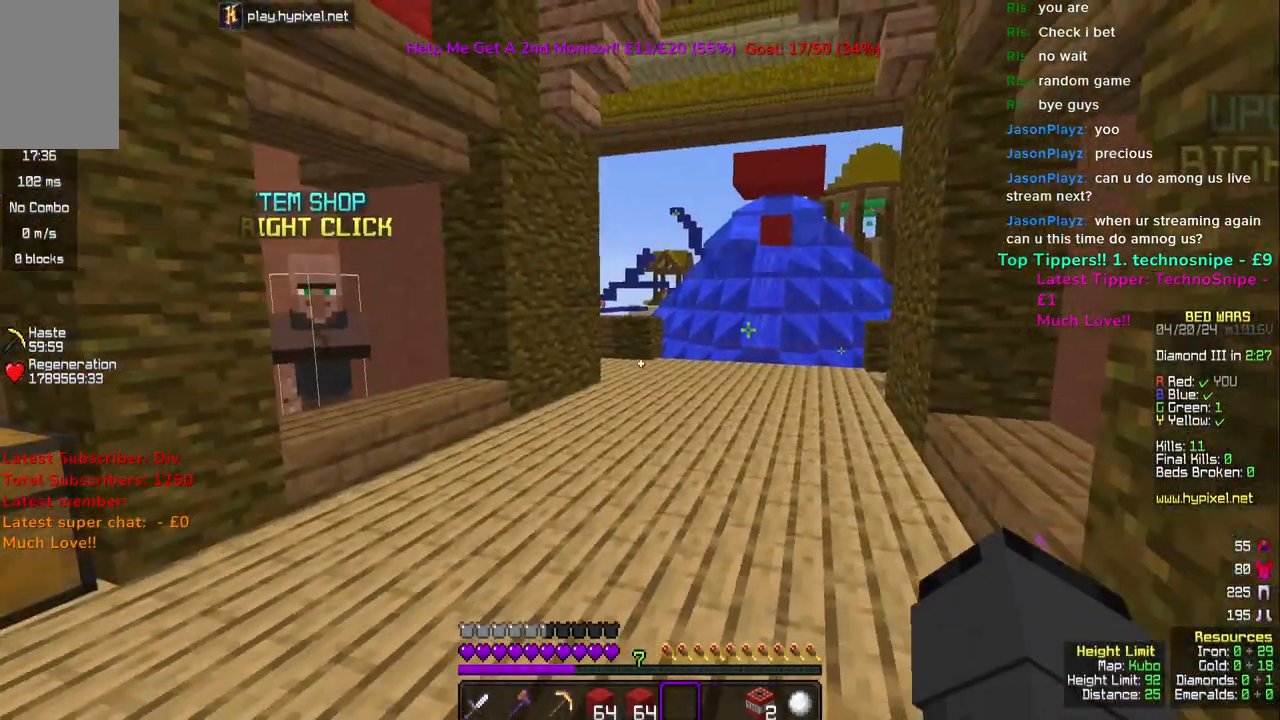
{"keys": ["space", "w"], "mouse": [], "events": [[17, "w", "down"], [367, "space", "down"]]}
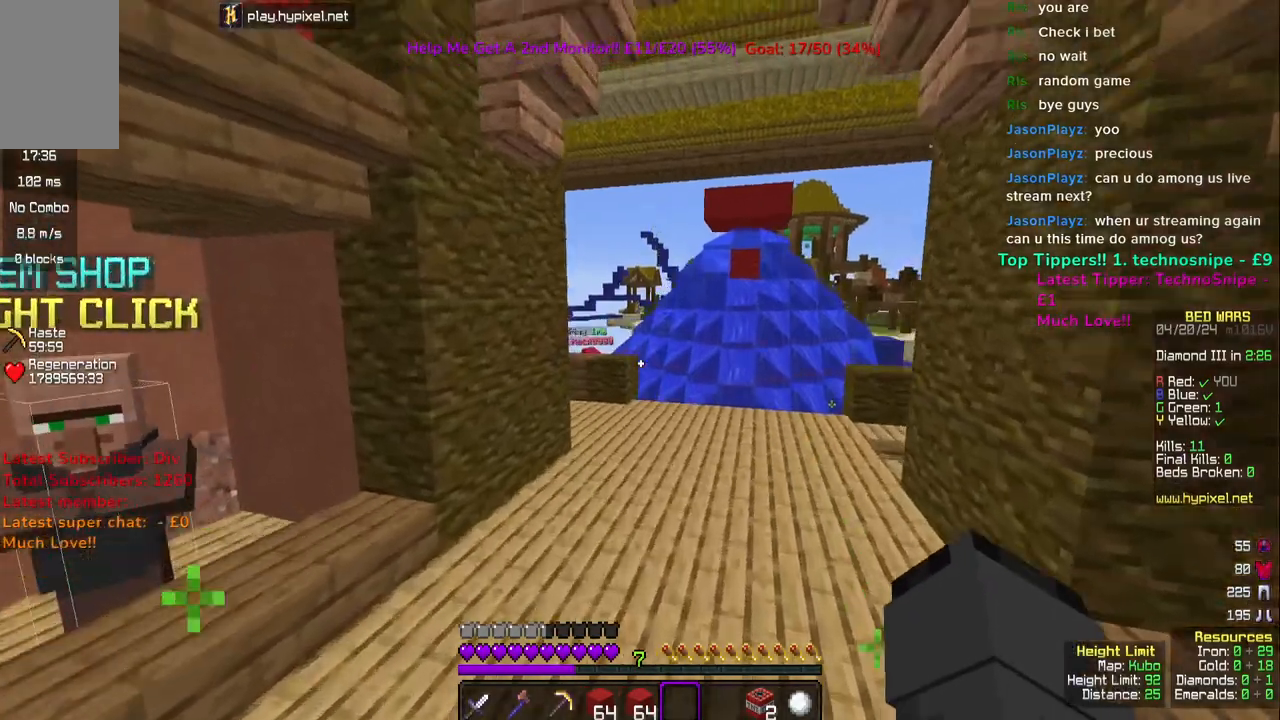
{"keys": ["space", "w"], "mouse": [], "events": [[100, "space", "up"], [433, "space", "down"]]}
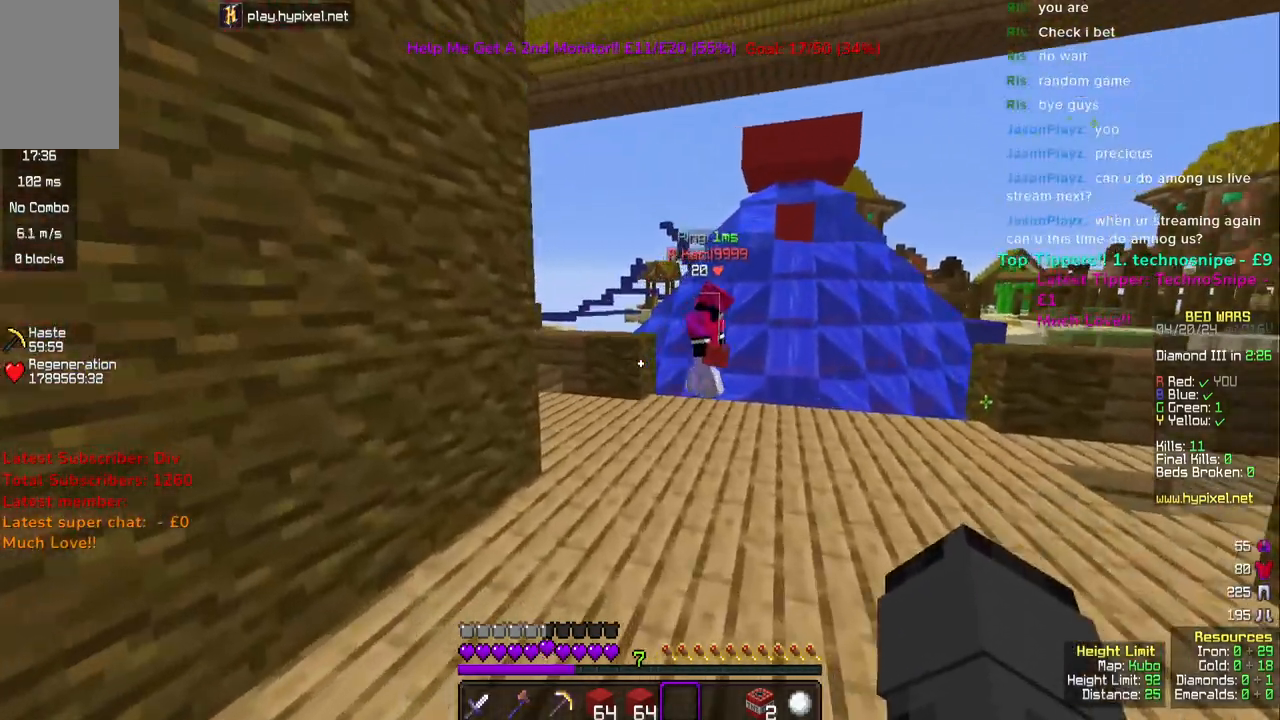
{"keys": ["w"], "mouse": [], "events": [[183, "space", "up"]]}
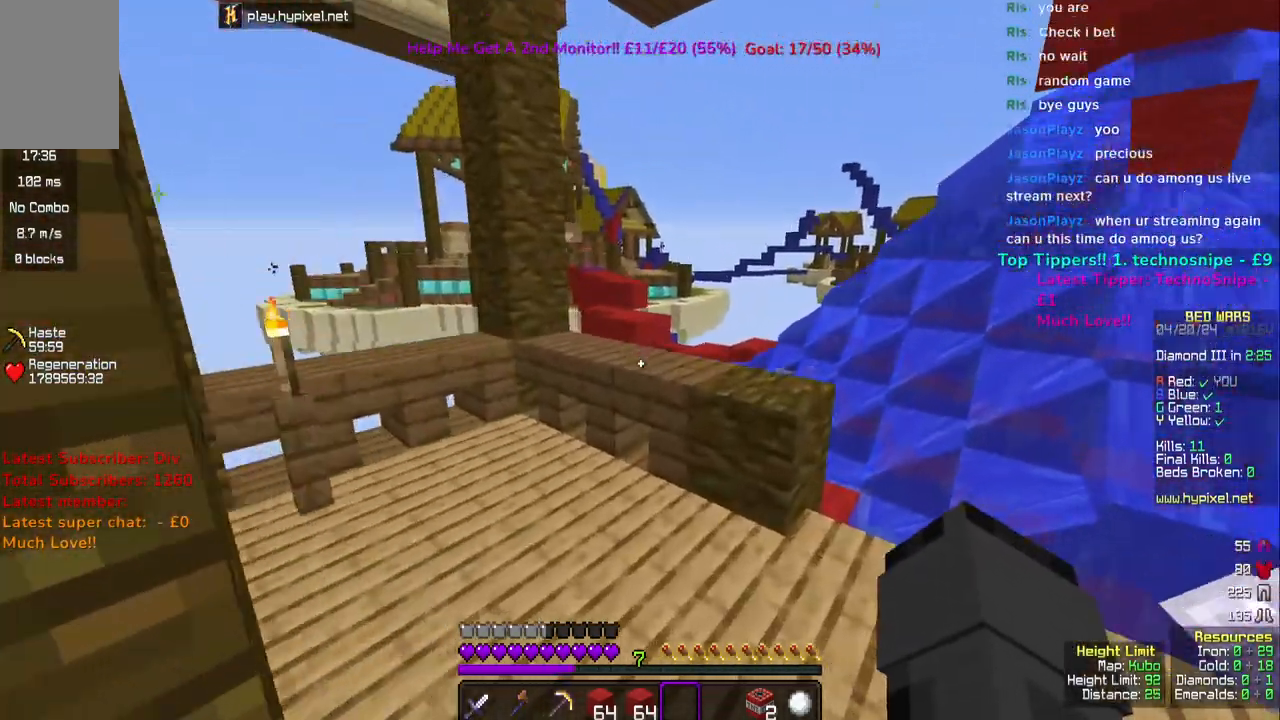
{"keys": ["w"], "mouse": [], "events": [[133, "space", "down"], [350, "space", "up"]]}
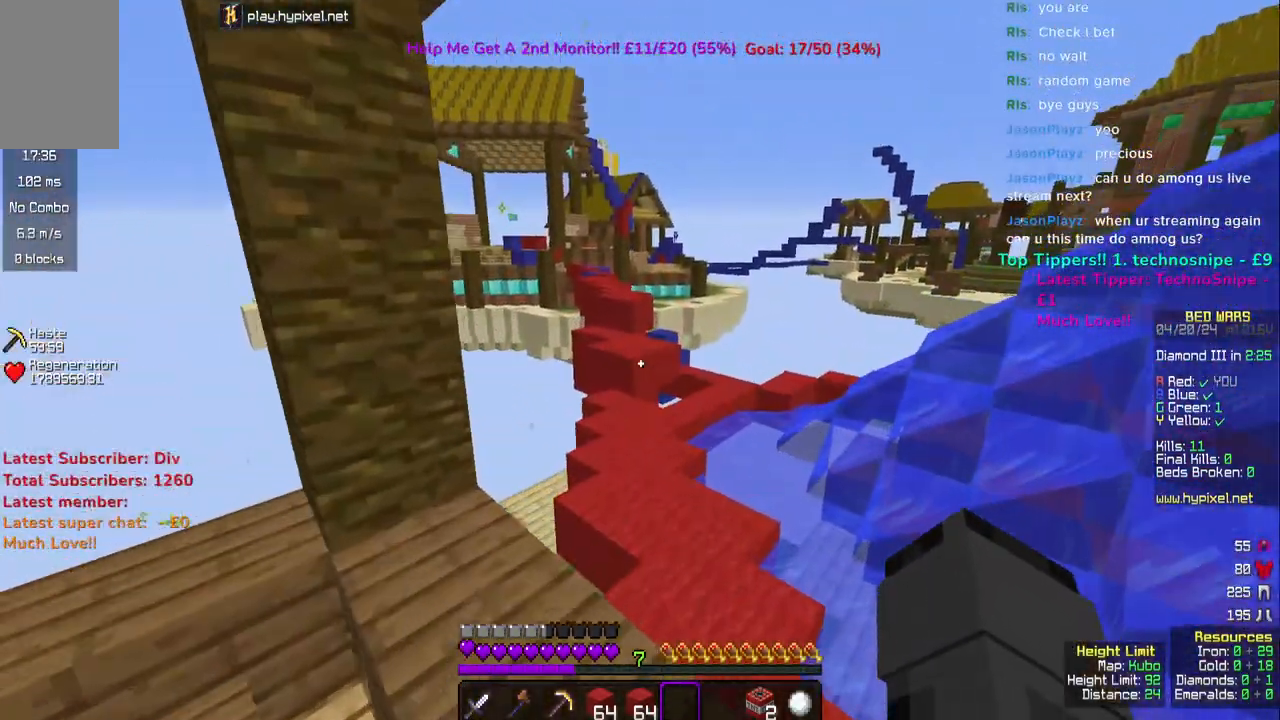
{"keys": ["w"], "mouse": [], "events": [[100, "space", "down"], [350, "space", "up"]]}
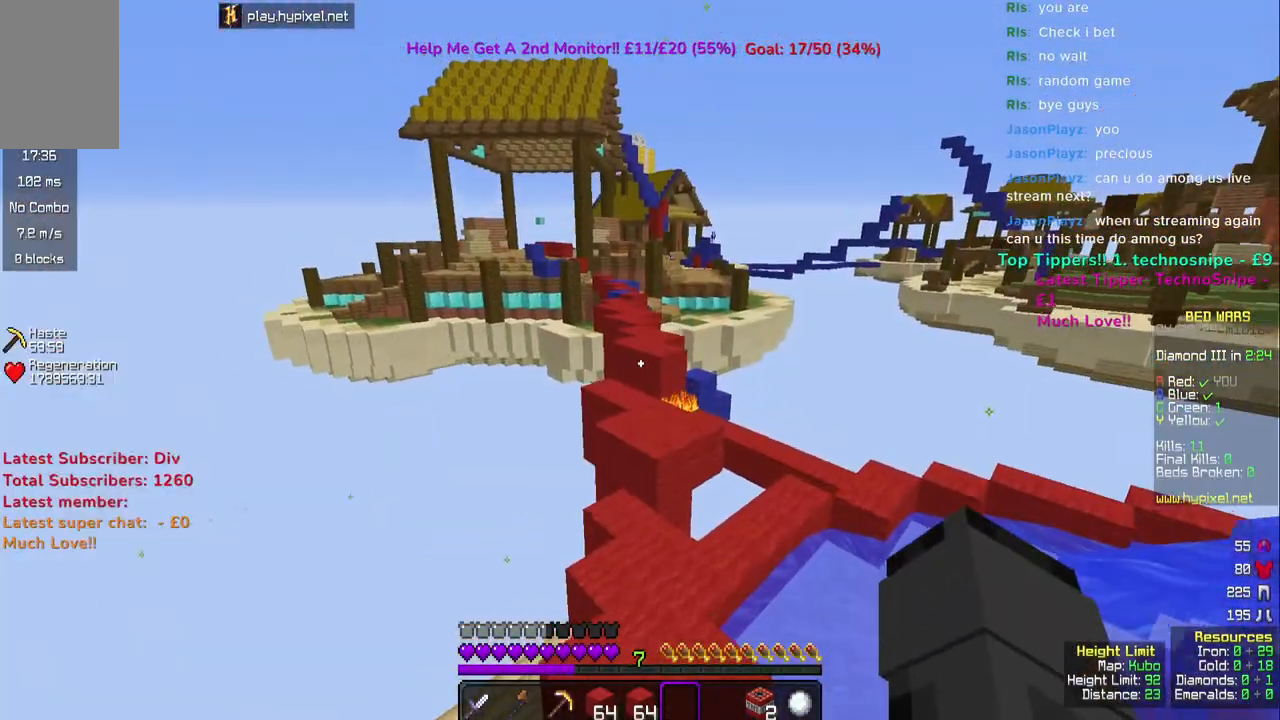
{"keys": ["w"], "mouse": [], "events": []}
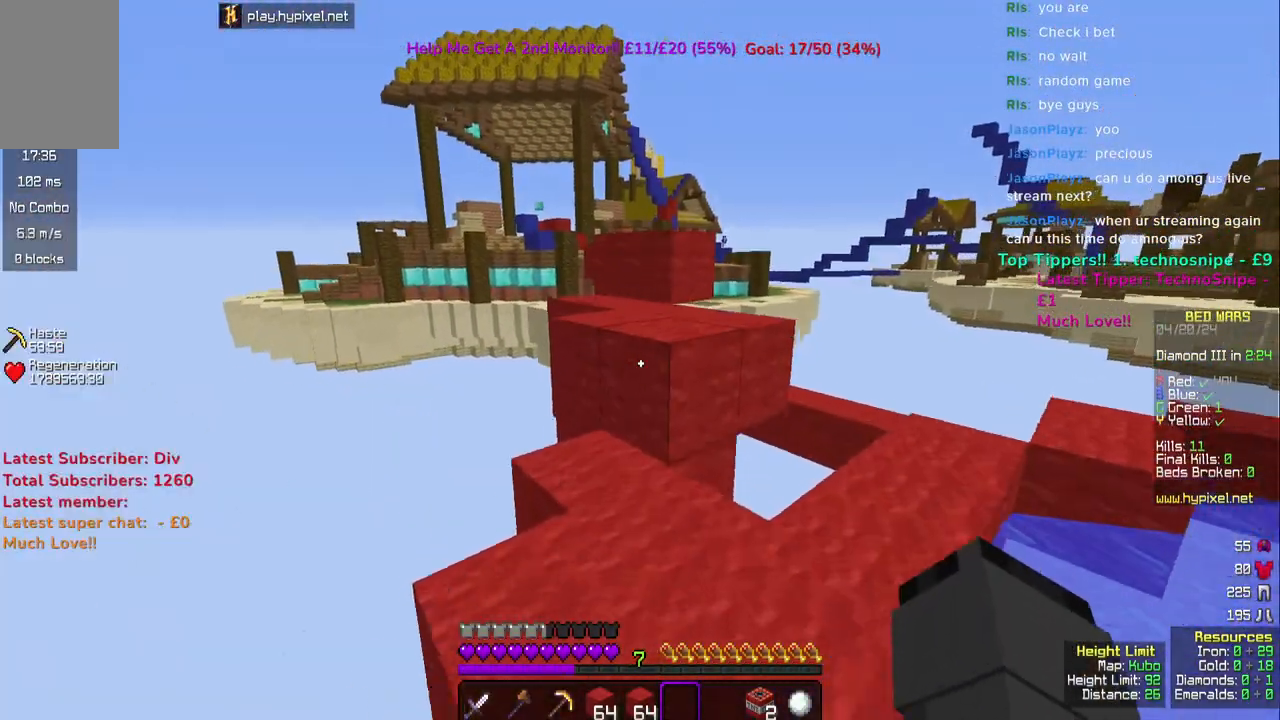
{"keys": ["w"], "mouse": [], "events": [[167, "space", "down"], [300, "space", "up"]]}
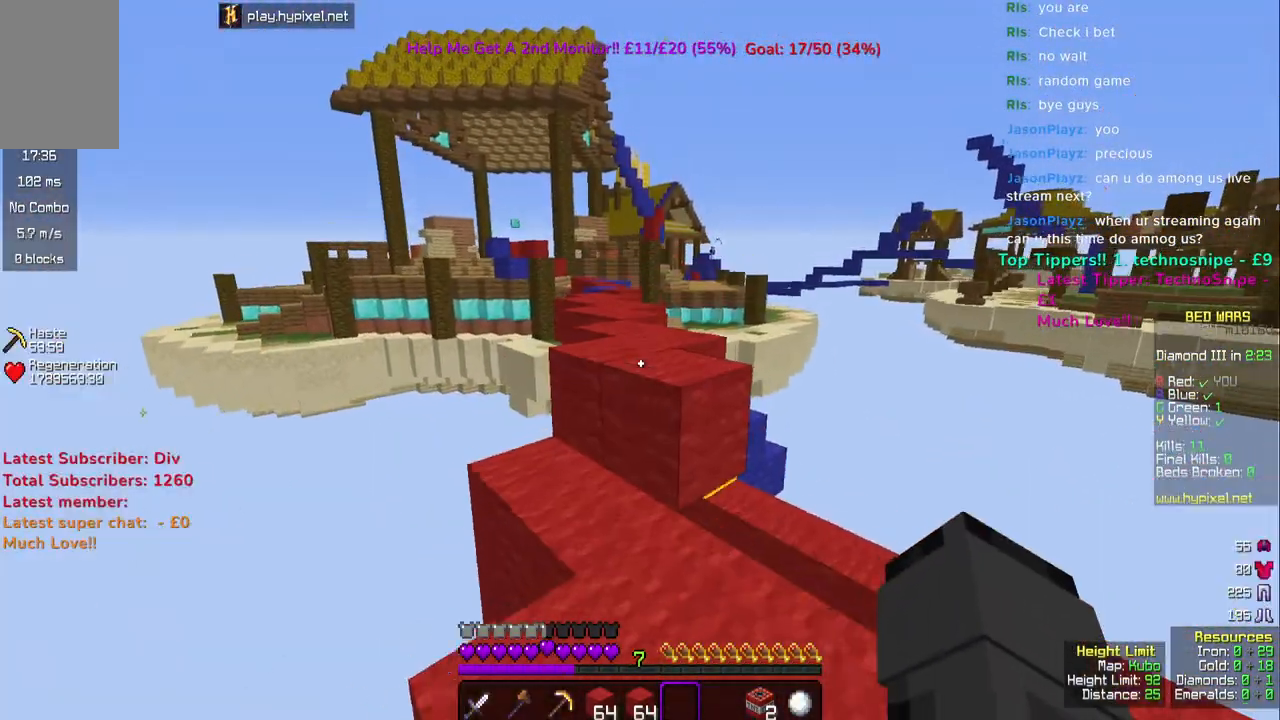
{"keys": ["w"], "mouse": [], "events": [[67, "space", "down"], [250, "space", "up"]]}
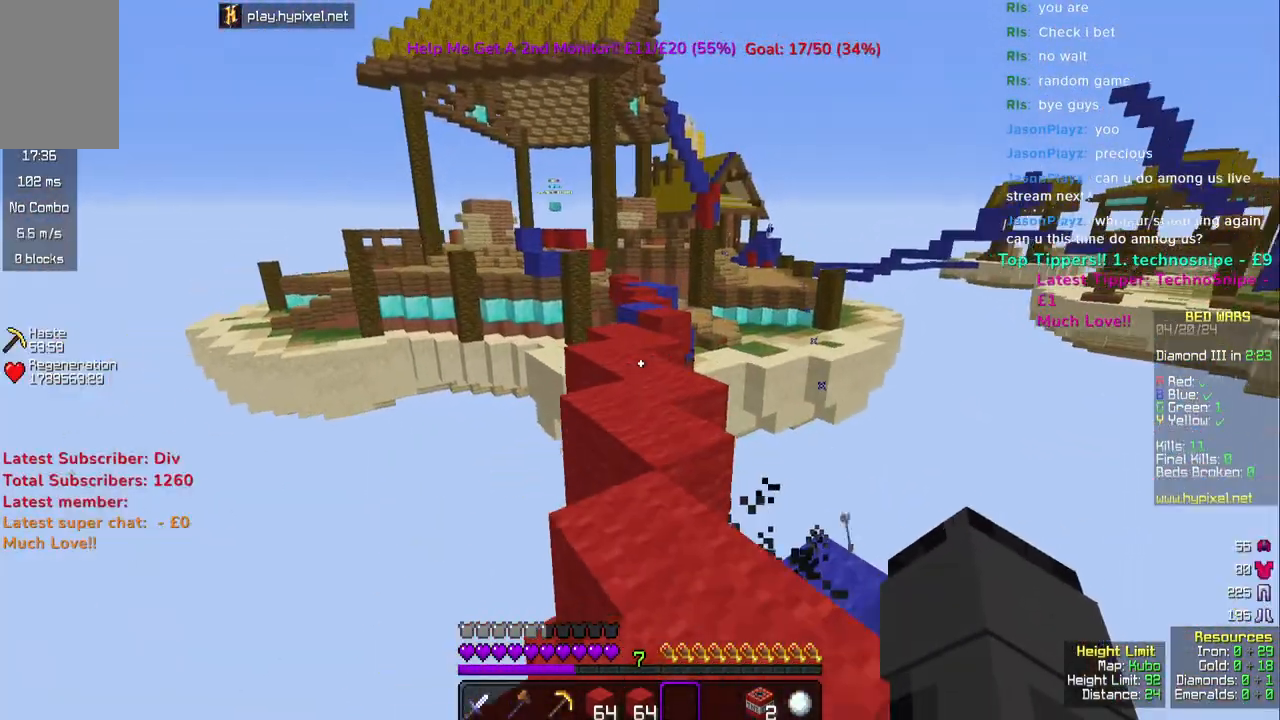
{"keys": ["w"], "mouse": [], "events": [[33, "space", "down"], [350, "space", "up"]]}
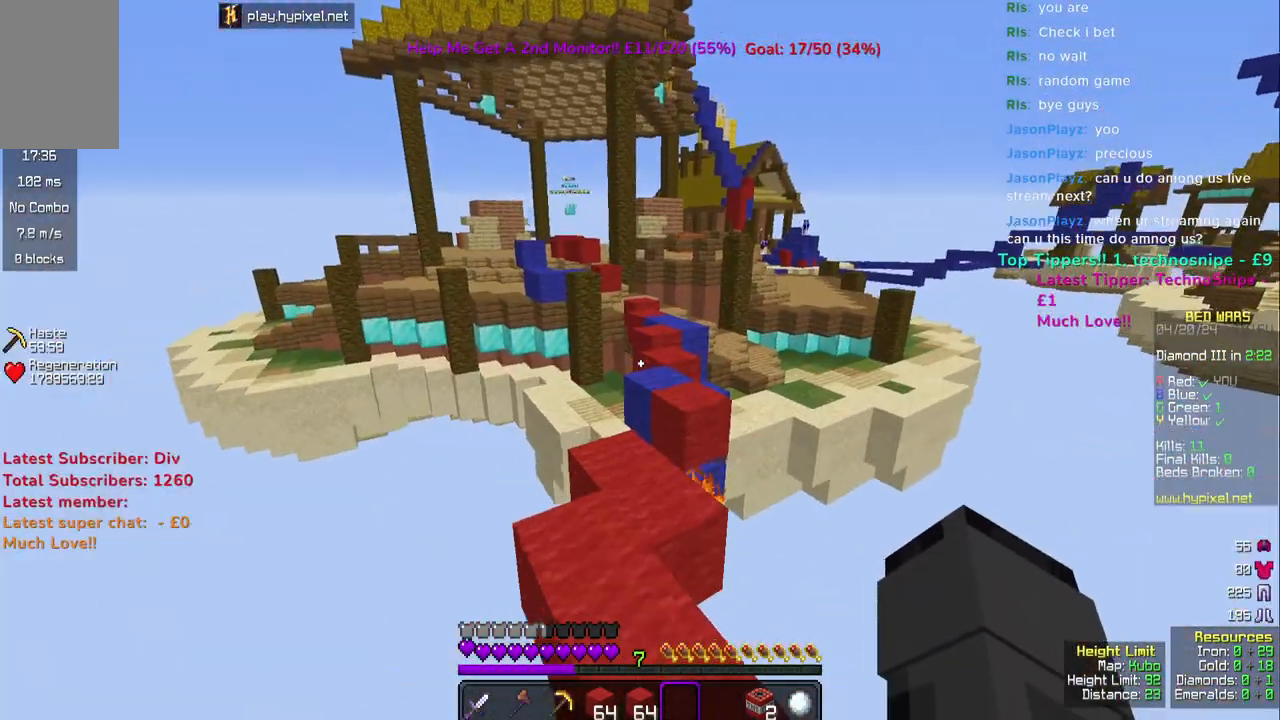
{"keys": ["w"], "mouse": [], "events": []}
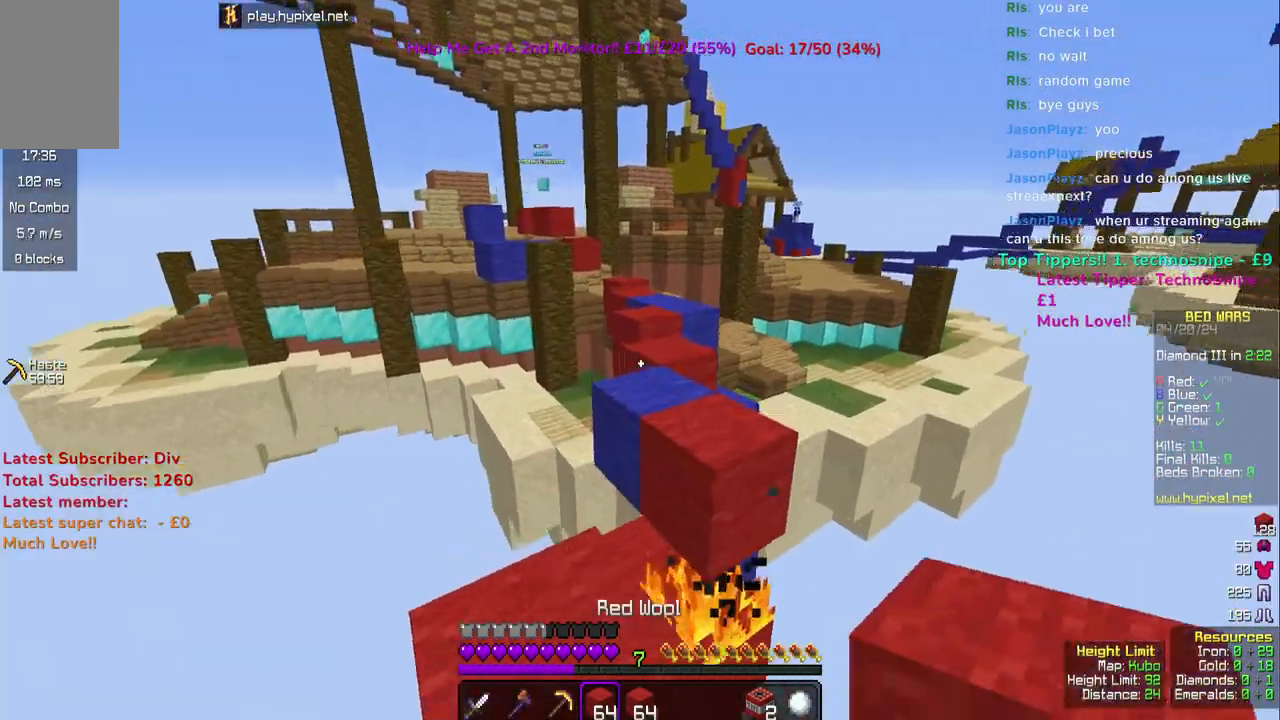
{"keys": ["w"], "mouse": [], "events": [[17, "space", "down"], [367, "space", "up"]]}
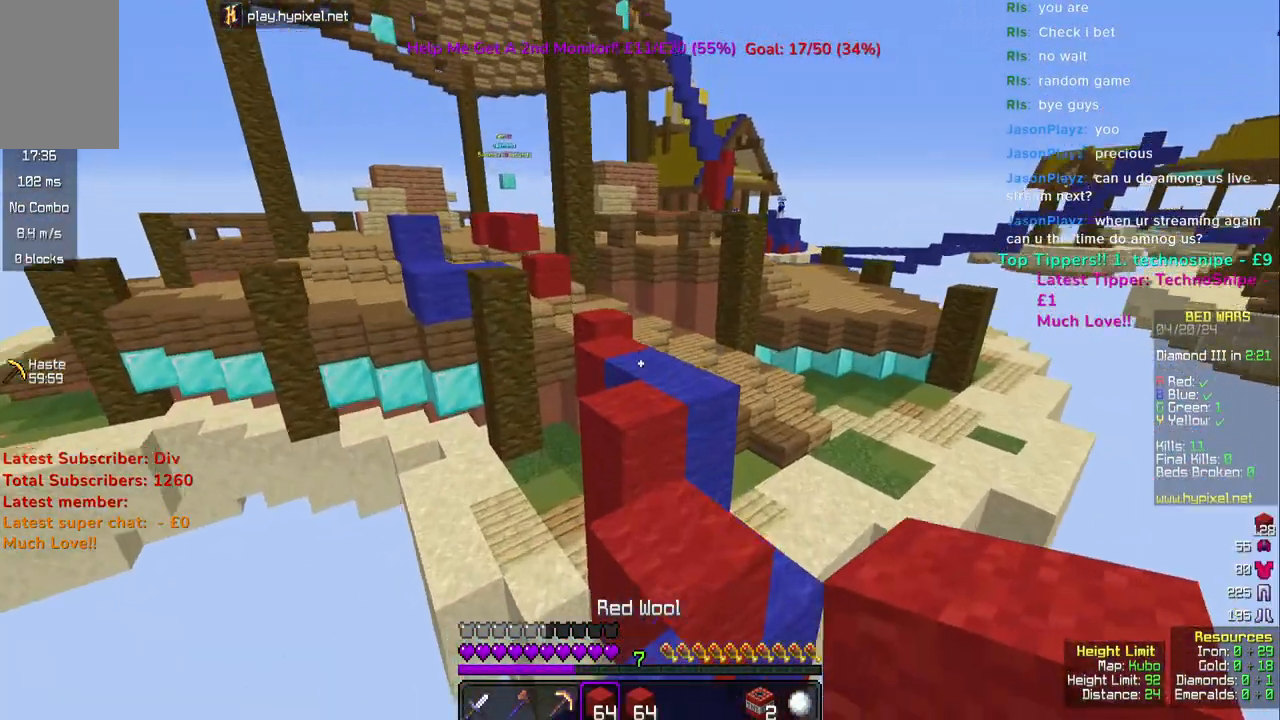
{"keys": ["w"], "mouse": [], "events": [[150, "space", "down"], [333, "space", "up"]]}
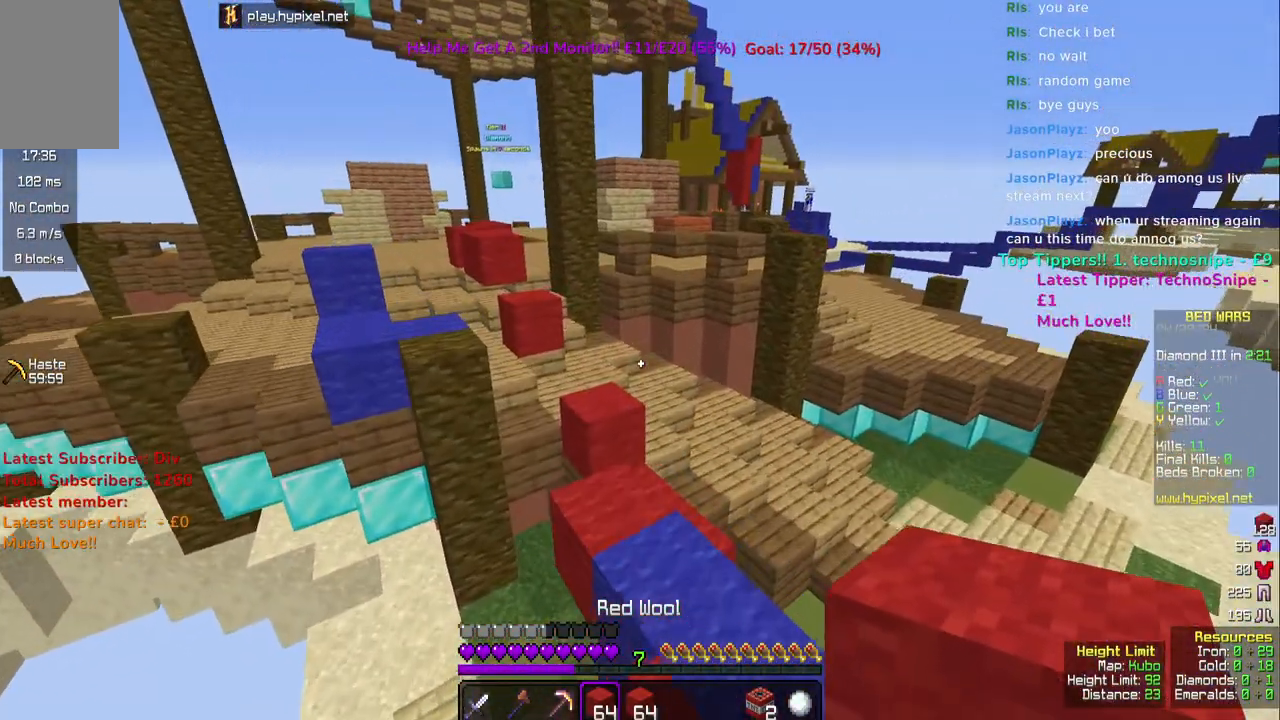
{"keys": ["w"], "mouse": [], "events": [[217, "space", "down"], [367, "space", "up"]]}
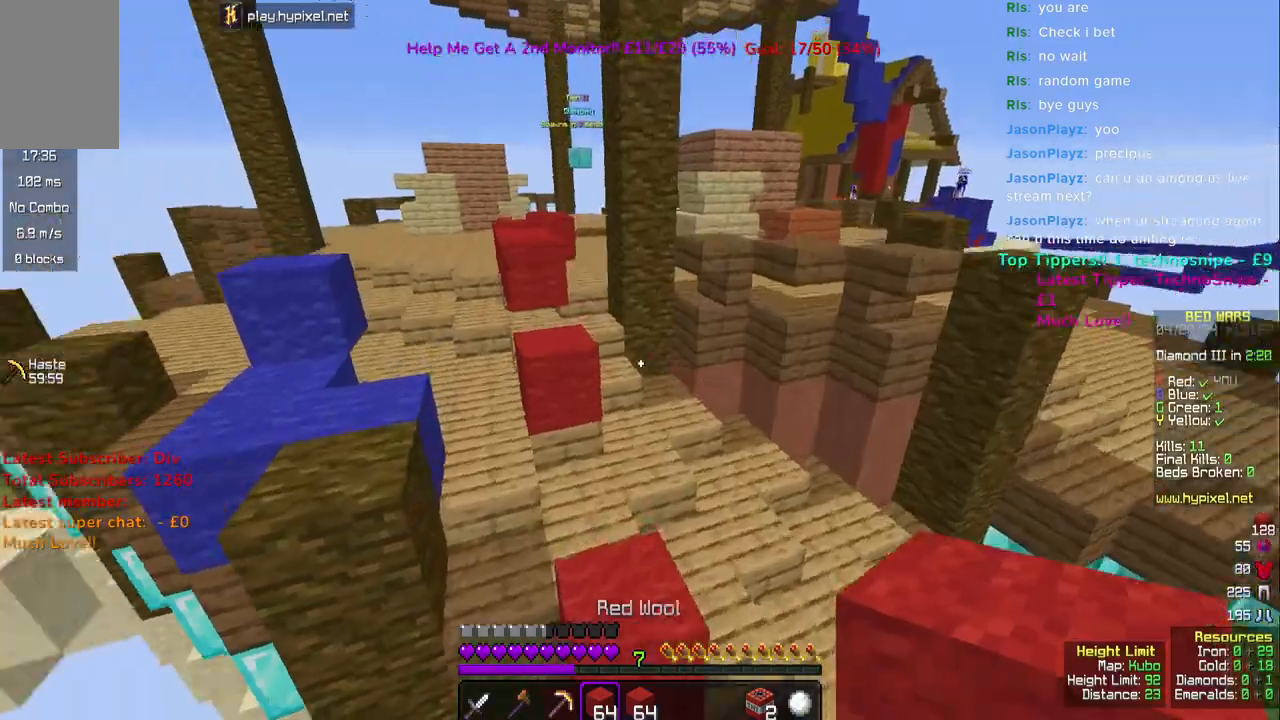
{"keys": ["w"], "mouse": [], "events": [[233, "space", "down"], [367, "space", "up"]]}
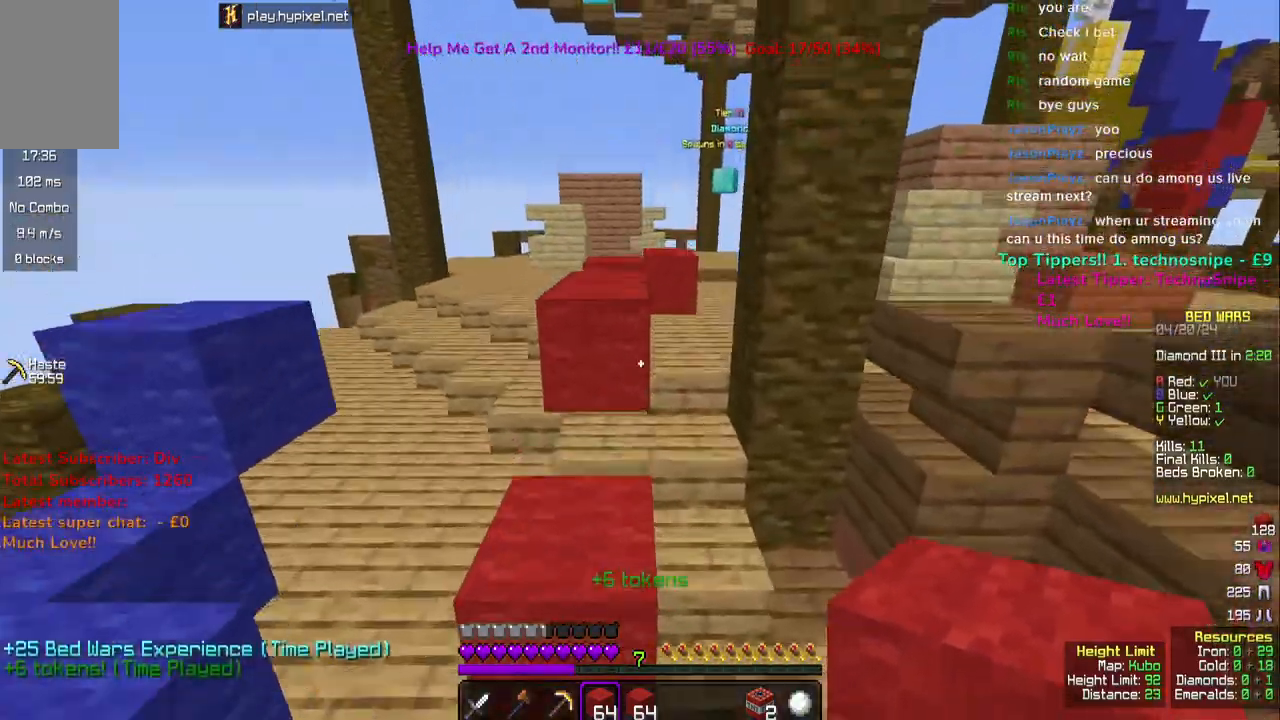
{"keys": ["w"], "mouse": [], "events": [[150, "space", "down"], [400, "space", "up"]]}
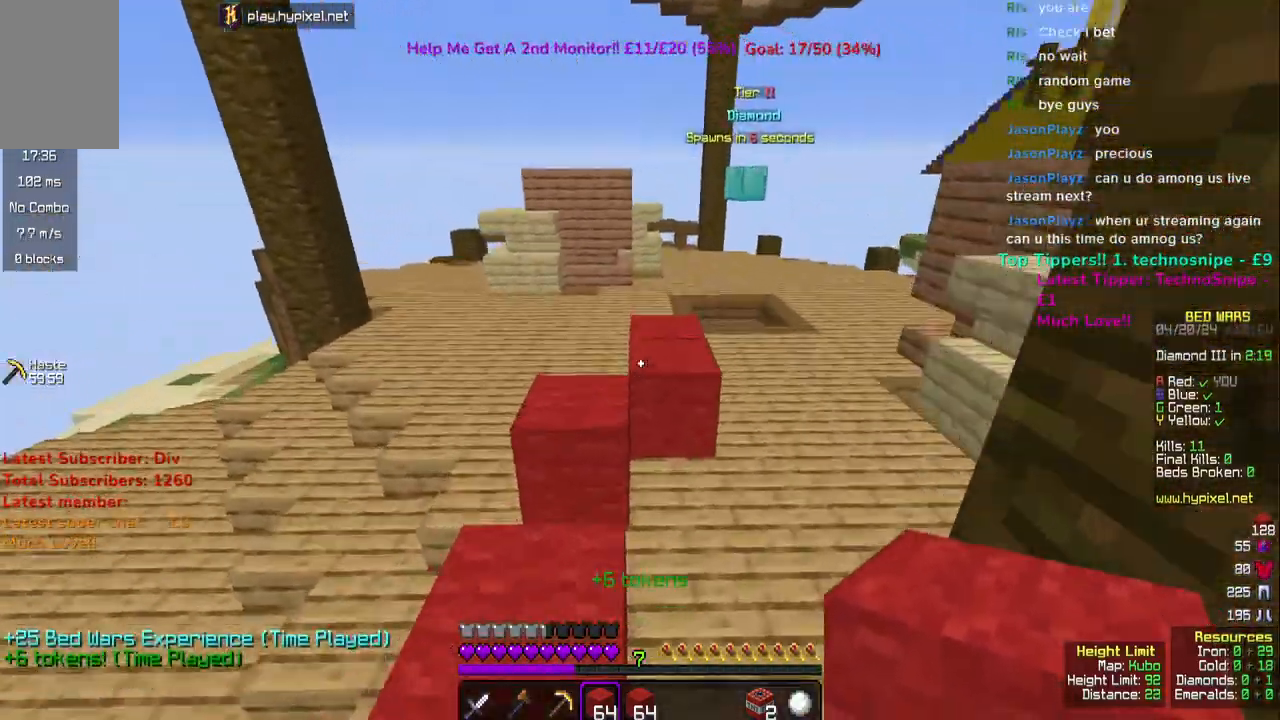
{"keys": ["w"], "mouse": [], "events": [[100, "space", "down"], [450, "space", "up"]]}
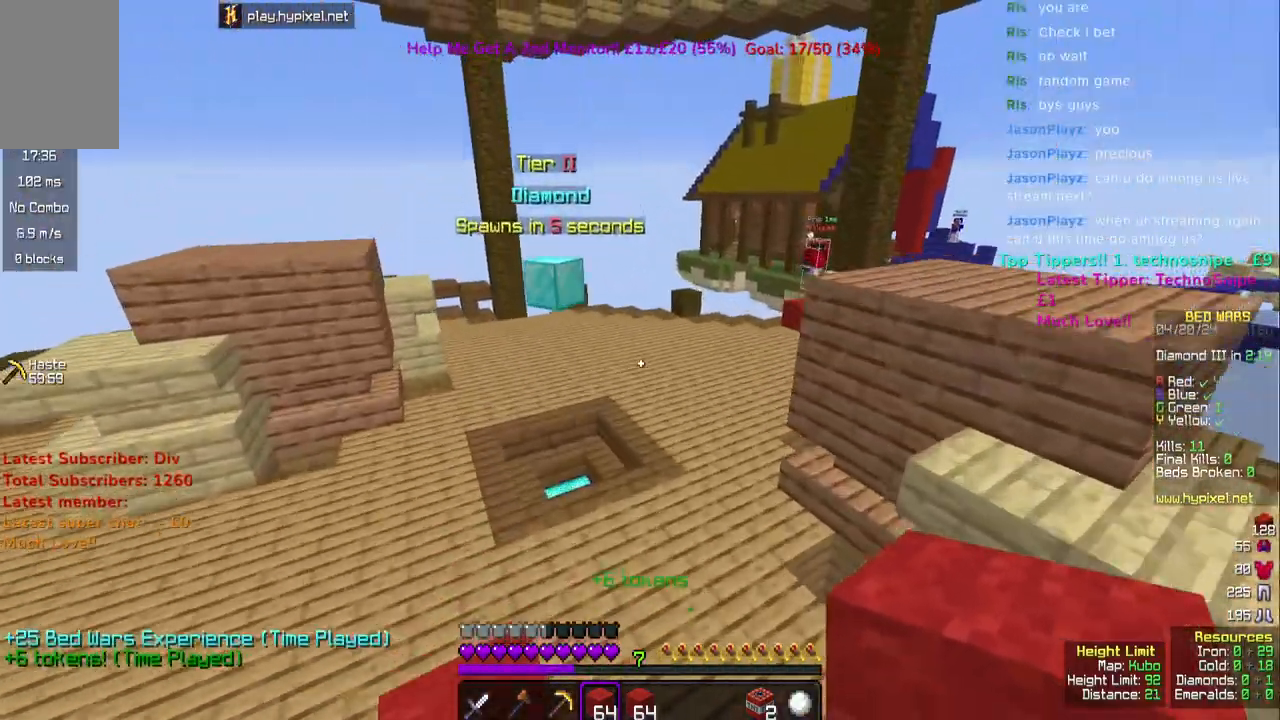
{"keys": ["space", "w"], "mouse": [], "events": [[467, "space", "down"]]}
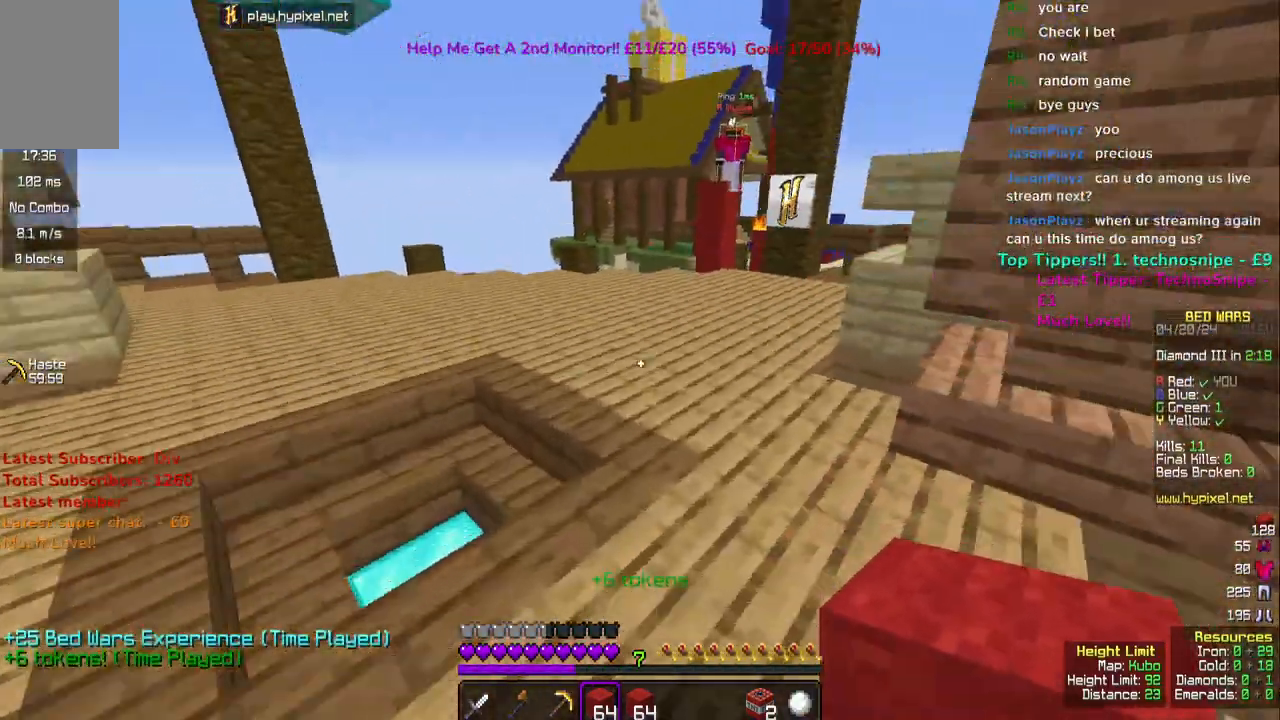
{"keys": ["space", "w"], "mouse": [], "events": []}
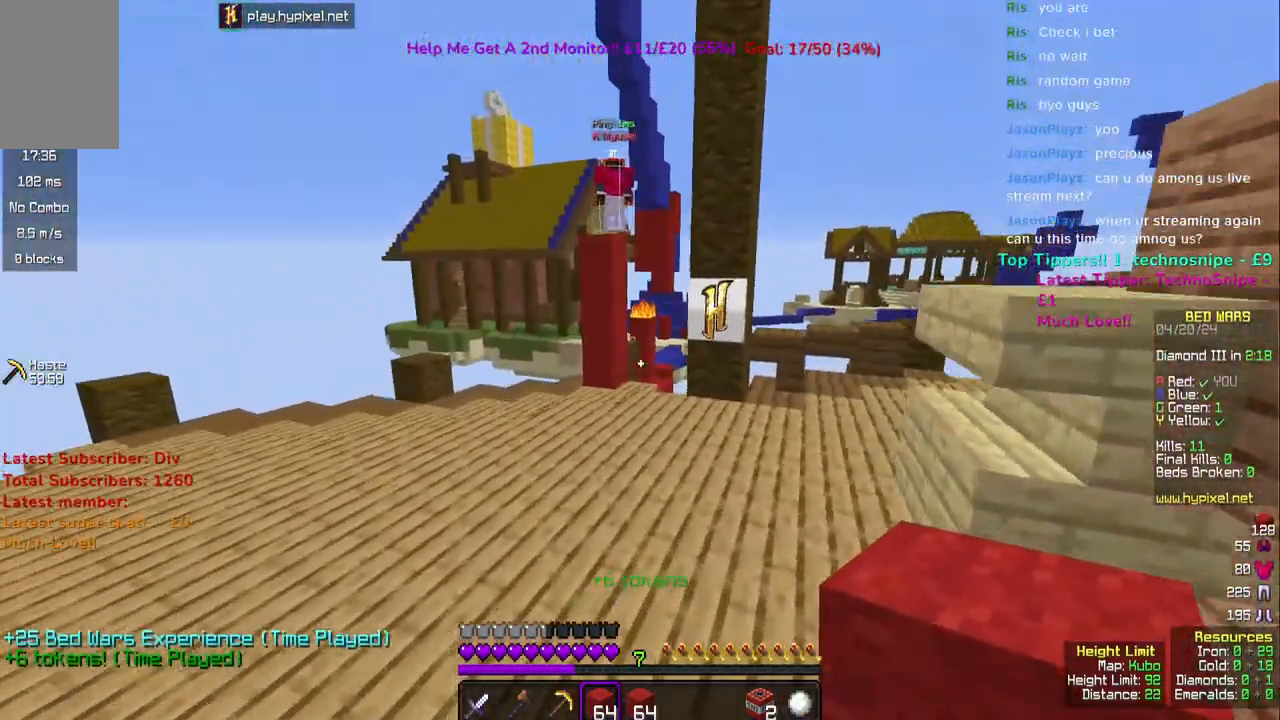
{"keys": ["w"], "mouse": [], "events": [[383, "space", "up"]]}
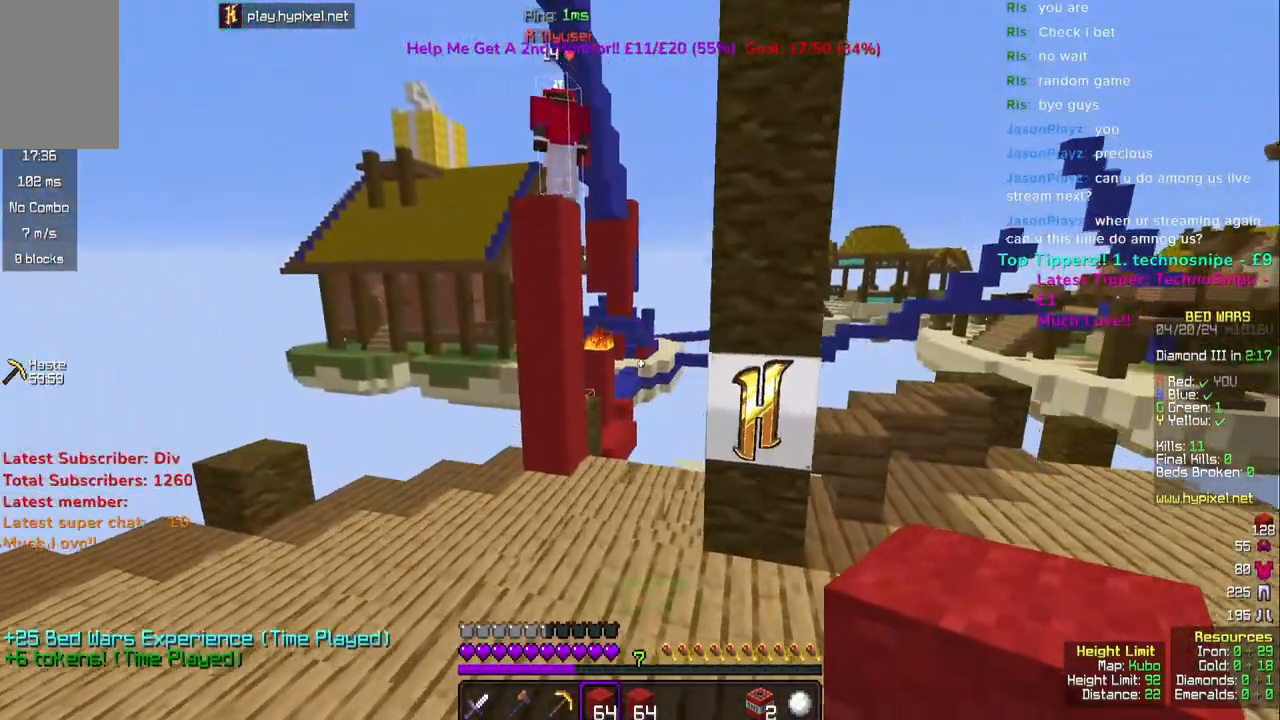
{"keys": ["space", "w"], "mouse": [], "events": [[217, "space", "down"]]}
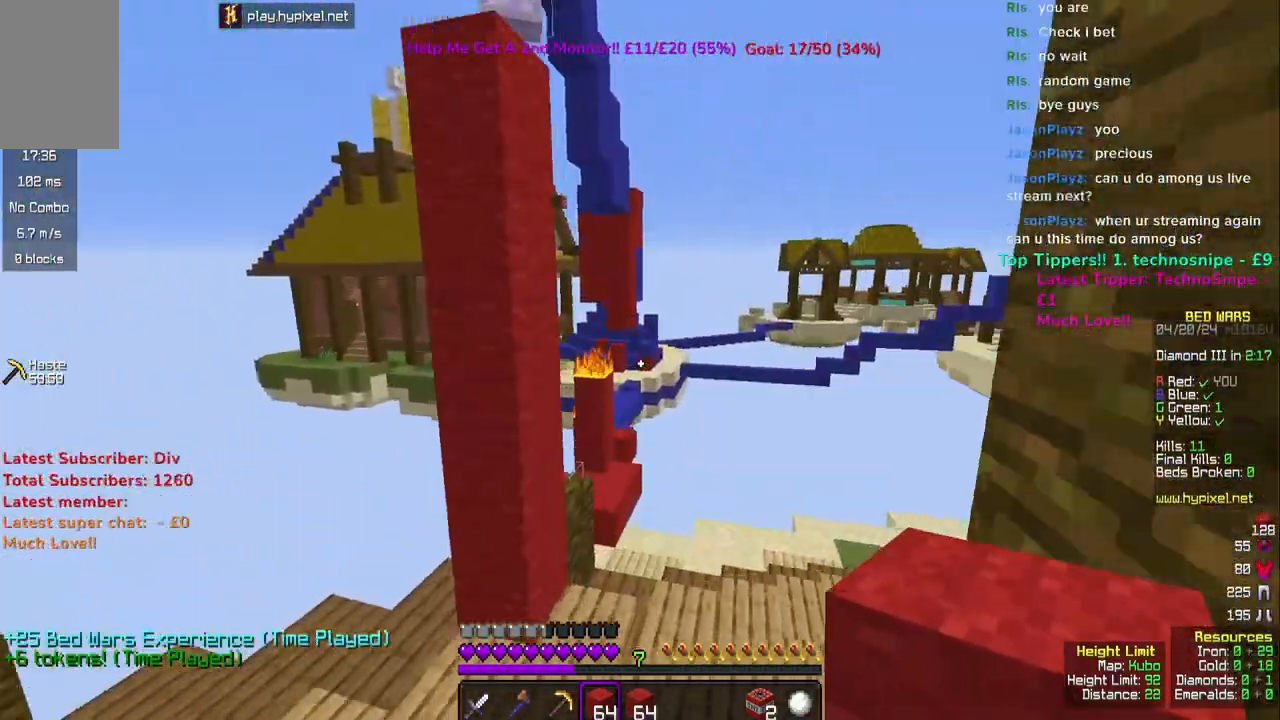
{"keys": ["d", "w"], "mouse": [], "events": [[50, "space", "up"], [283, "d", "down"]]}
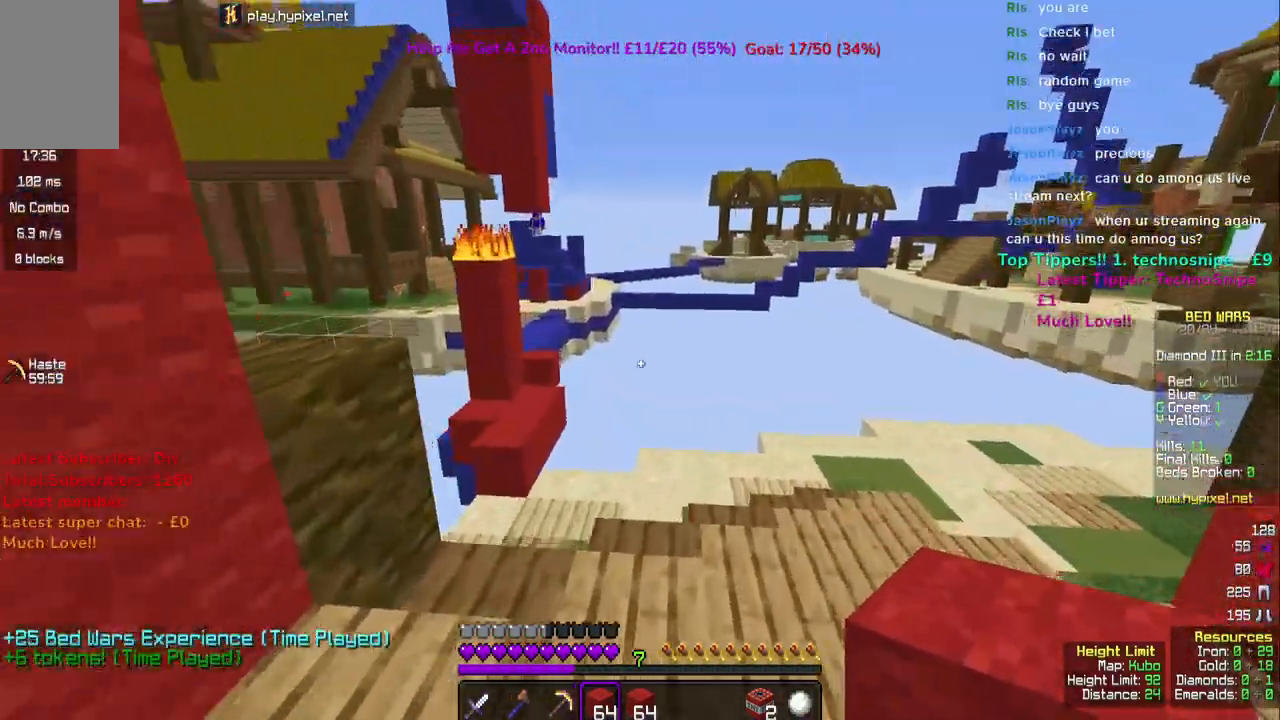
{"keys": ["w"], "mouse": [], "events": [[267, "d", "up"]]}
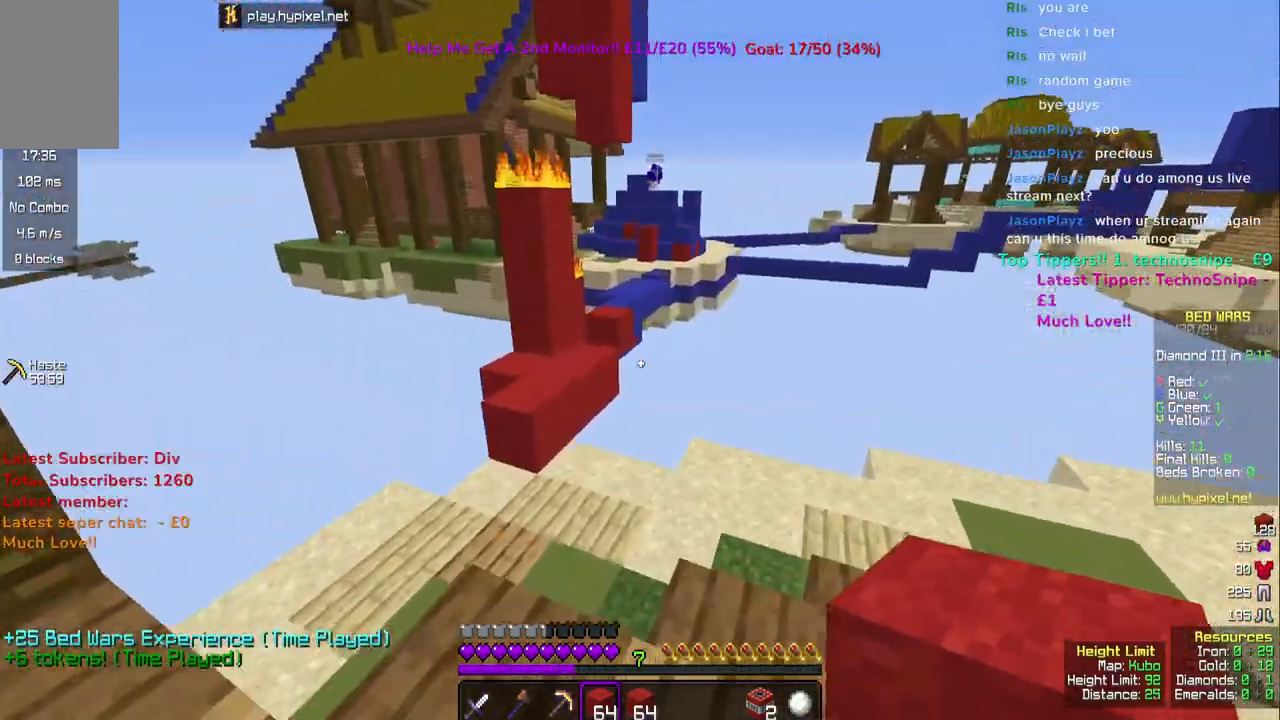
{"keys": ["a", "w"], "mouse": [], "events": [[233, "a", "down"]]}
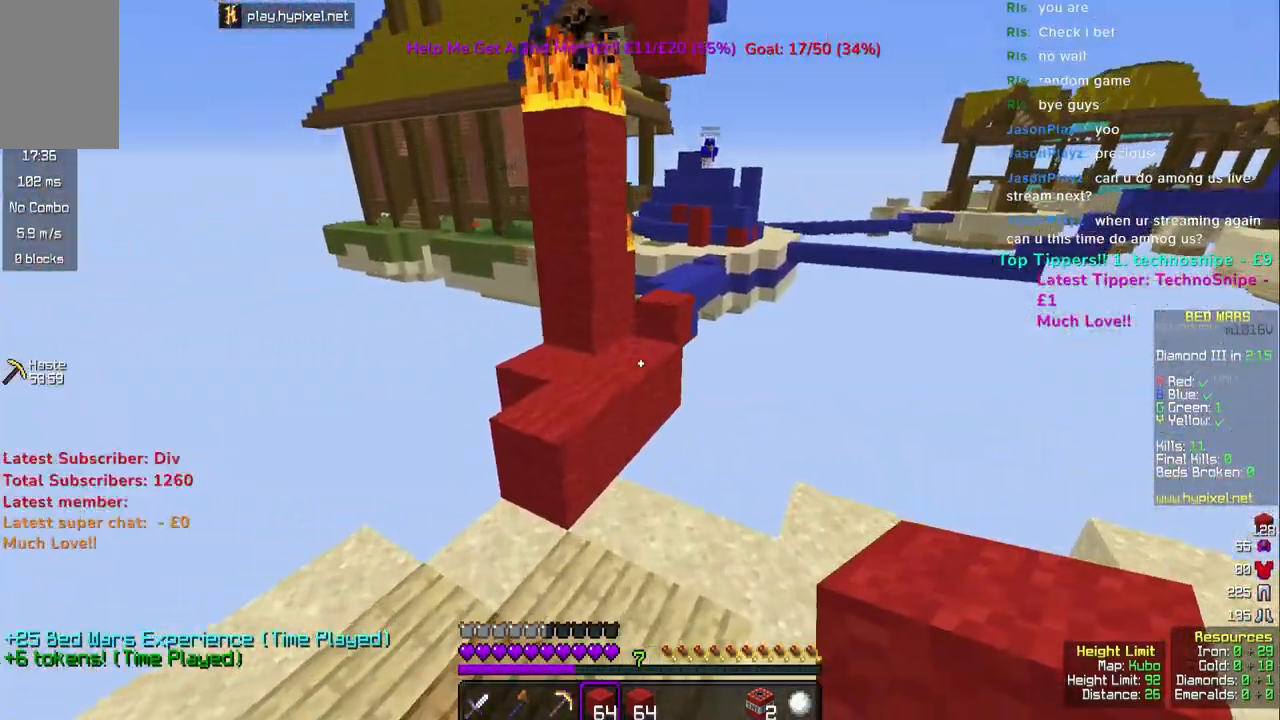
{"keys": ["space", "w"], "mouse": [], "events": [[17, "a", "up"], [400, "space", "down"]]}
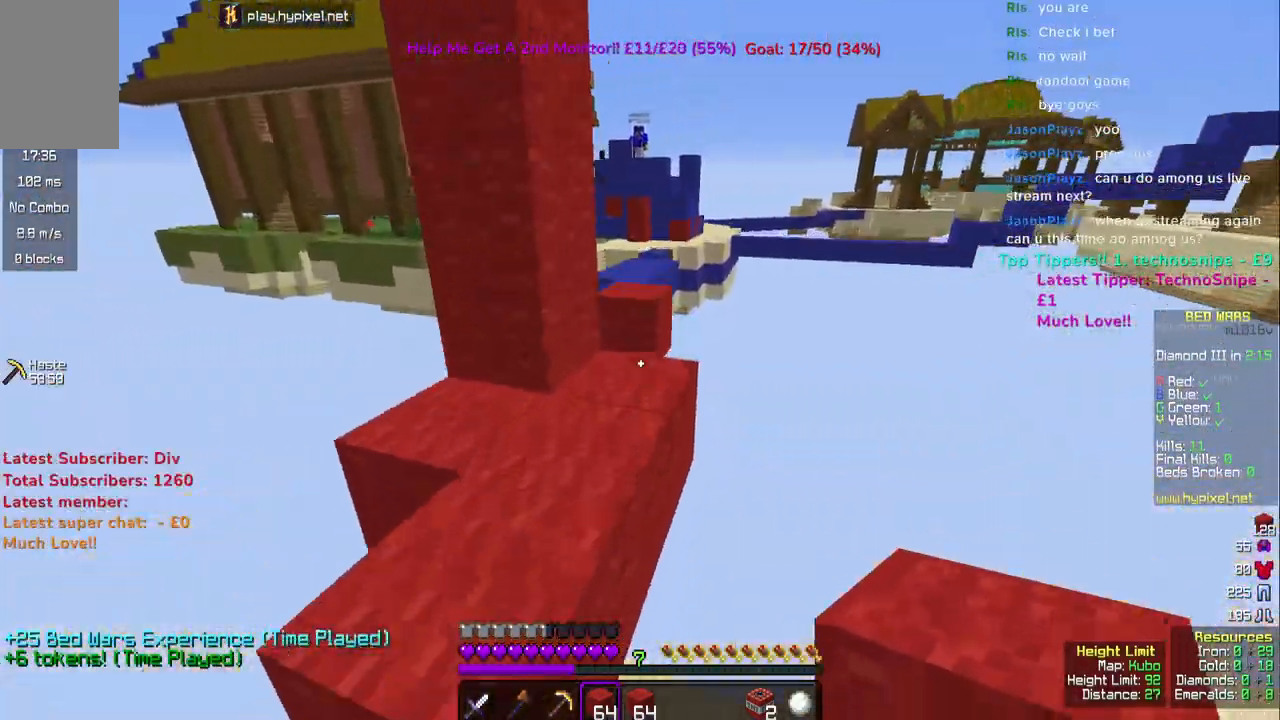
{"keys": ["d"], "mouse": [], "events": [[50, "space", "up"], [300, "d", "down"], [333, "mouse_right", "down"], [433, "w", "up"], [467, "mouse_right", "up"]]}
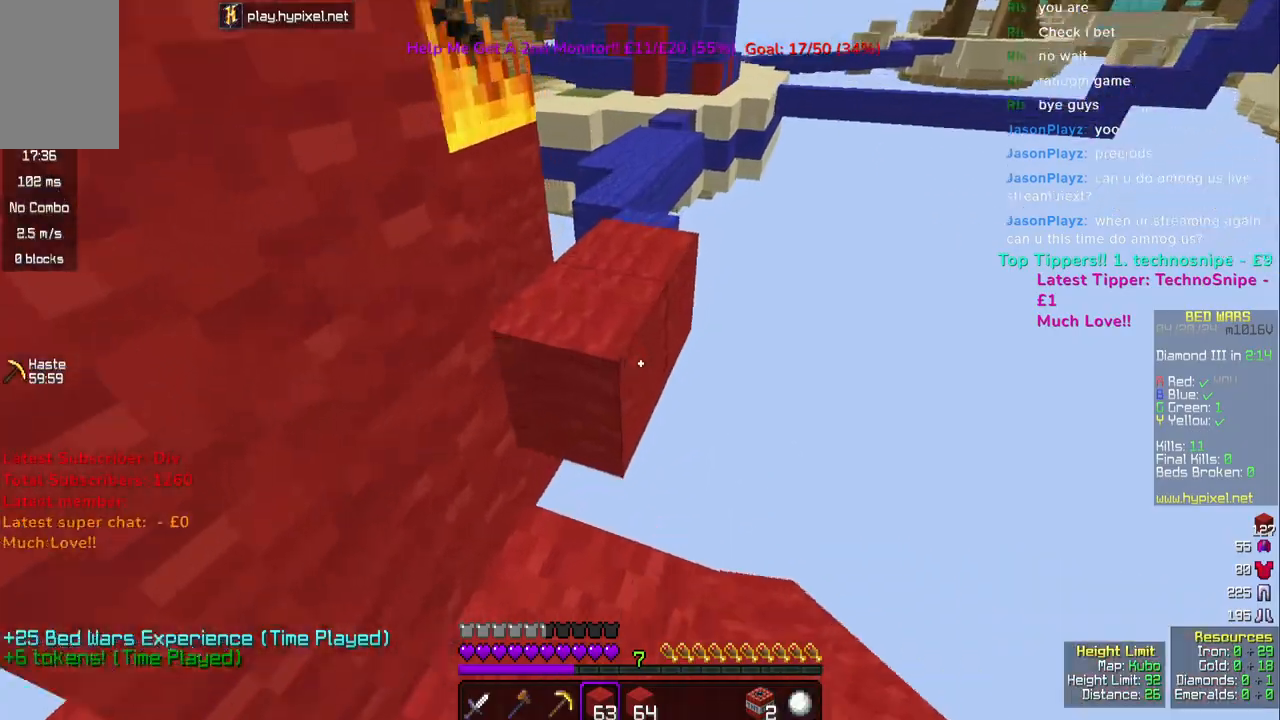
{"keys": ["a"], "mouse": [], "events": [[17, "mouse_right", "down"], [83, "d", "up"], [283, "a", "down"], [350, "mouse_right", "up"]]}
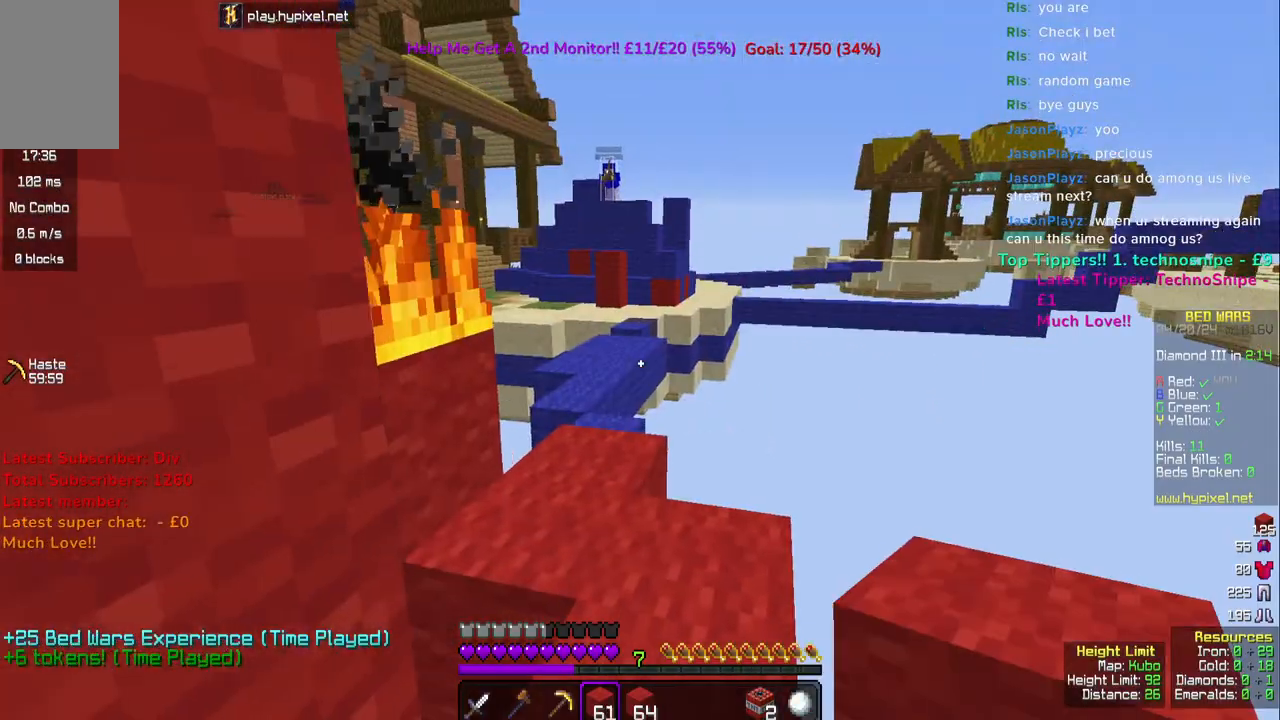
{"keys": ["s"], "mouse": ["right"], "events": [[17, "a", "up"], [233, "a", "down"], [367, "s", "down"], [383, "mouse_right", "down"], [450, "a", "up"]]}
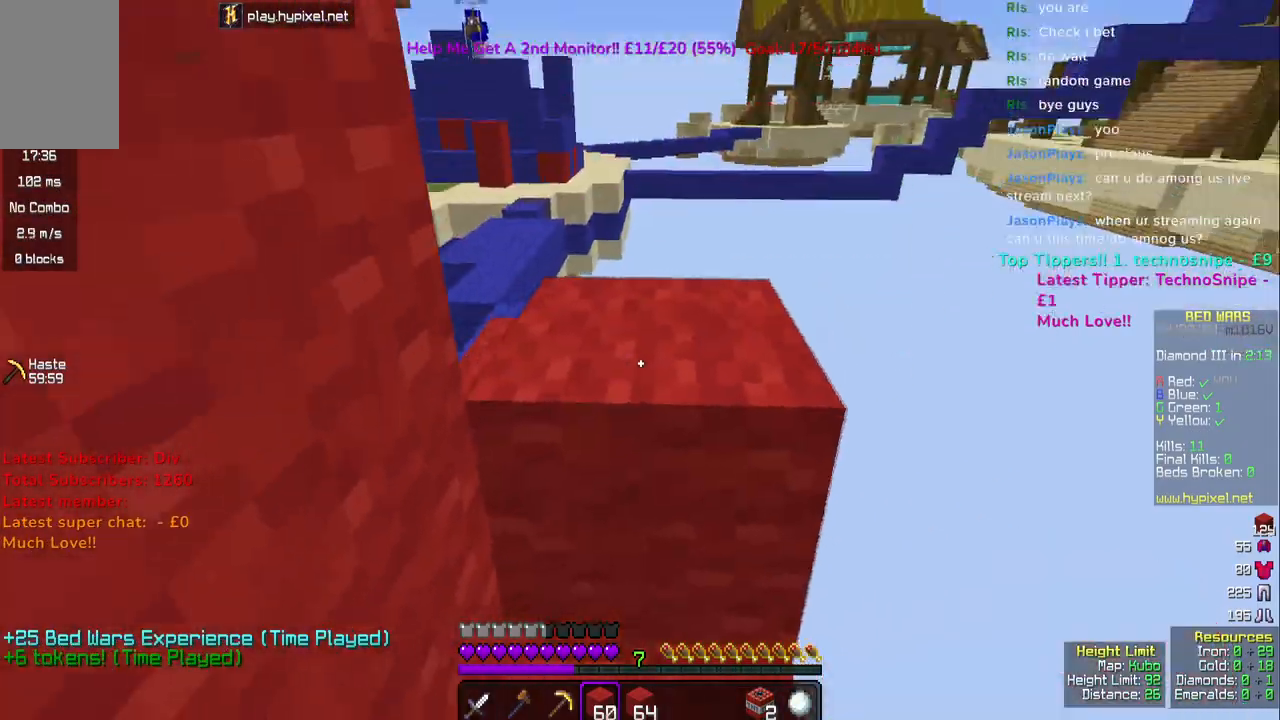
{"keys": [], "mouse": [], "events": [[117, "s", "up"], [250, "mouse_right", "up"]]}